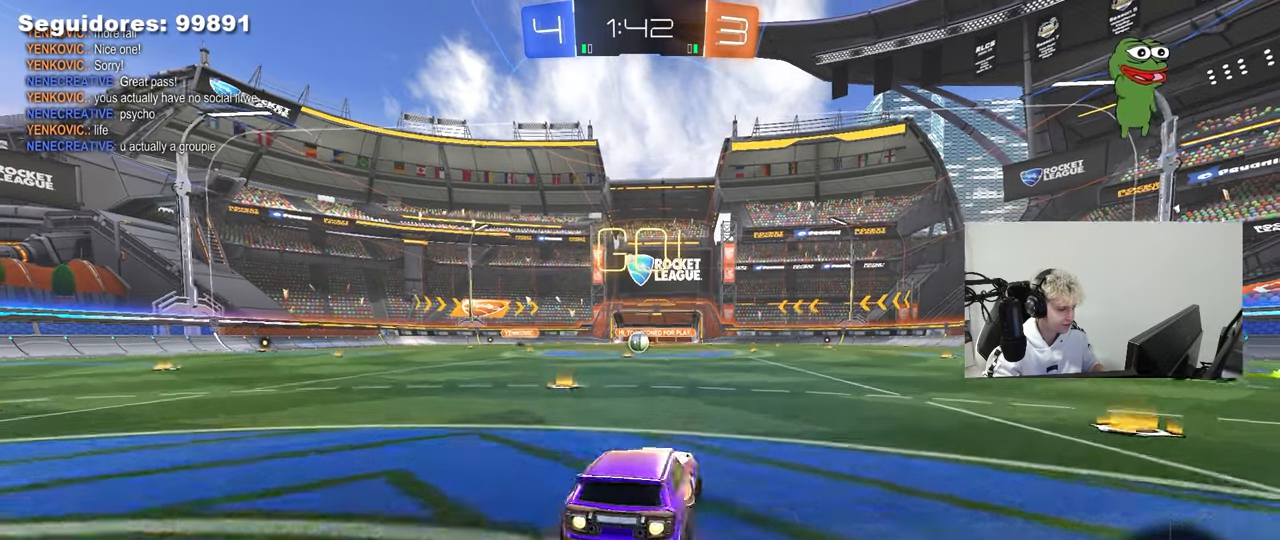
Gameplay with keyboard and mouse; each line is a JSON object with the keys and mouse buttons held at the frame after it. "events" lists presses ("down") and releases ("up") of "1", "2", "3", "4", "5", "a", "alt", "c", "caps_lock", "ctrl", "d", "e", "f", "g", "q", "r", "s", "shift", "space", "t", "tab", "v", "w", "x", "z", "mouse_left", "mouse_wheel" and "mouse_right" between this image and that frame as [ms after this image, input, new state], when the widget could be followed in between. "mouse_left", "mouse_wheel", "mouse_right" = the "left", "wheel", "right" buttons of the "mouse" list. No other keys are recorded. "wheel" means that the mouse wheel is clicked or scrolled. "mouse_move" is the direction in which the mouse moves at that frame (one of eight, or "still"), when it could be read.
{"keys": ["a", "s", "shift"], "mouse": [], "mouse_move": "still", "events": [[33, "a", "down"], [33, "mouse_right", "up"], [33, "shift", "down"], [83, "mouse_right", "down"], [133, "s", "down"], [133, "w", "up"], [183, "mouse_left", "up"], [267, "mouse_right", "up"]]}
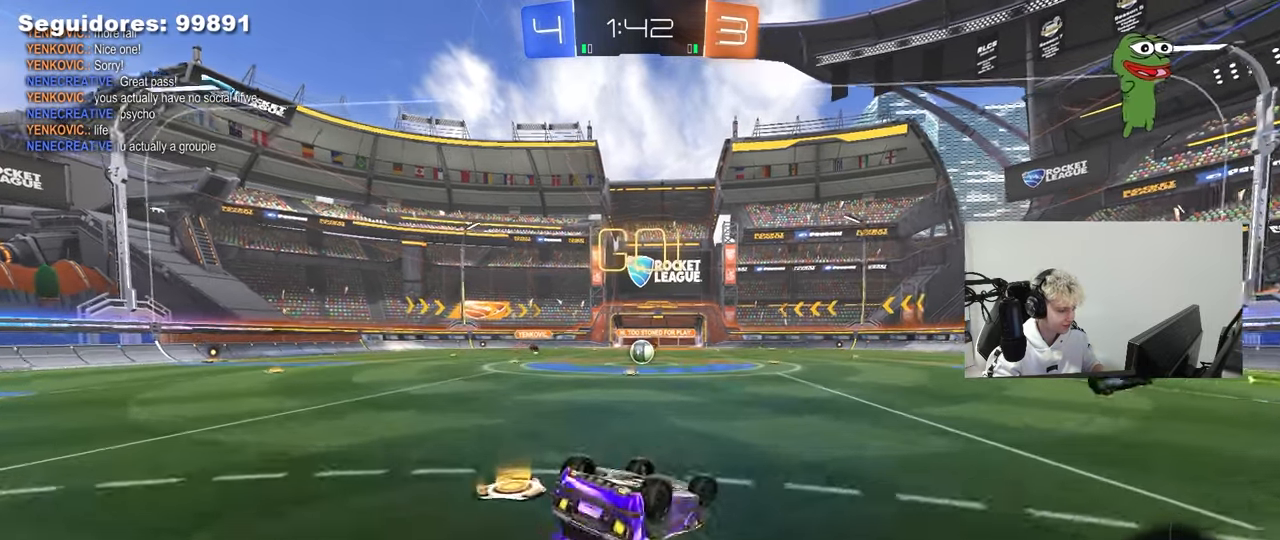
{"keys": [], "mouse": [], "mouse_move": "still", "events": [[100, "s", "up"], [183, "s", "down"], [233, "mouse_left", "down"], [333, "mouse_left", "up"], [383, "shift", "up"], [433, "s", "up"], [467, "a", "up"]]}
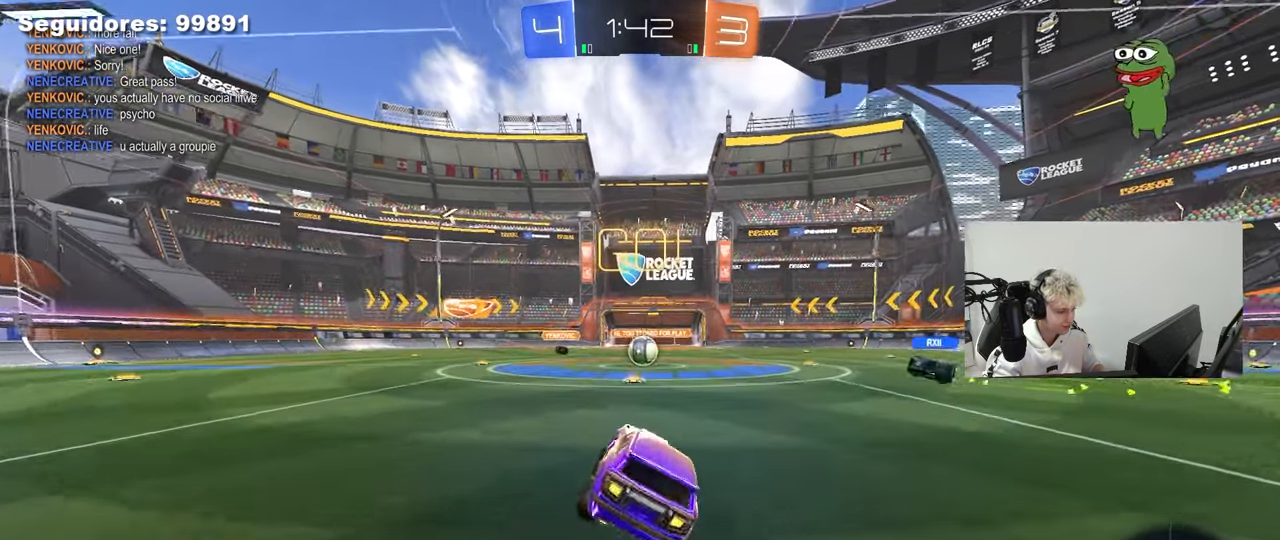
{"keys": ["w"], "mouse": [], "mouse_move": "still", "events": [[150, "w", "down"], [250, "d", "down"], [350, "d", "up"]]}
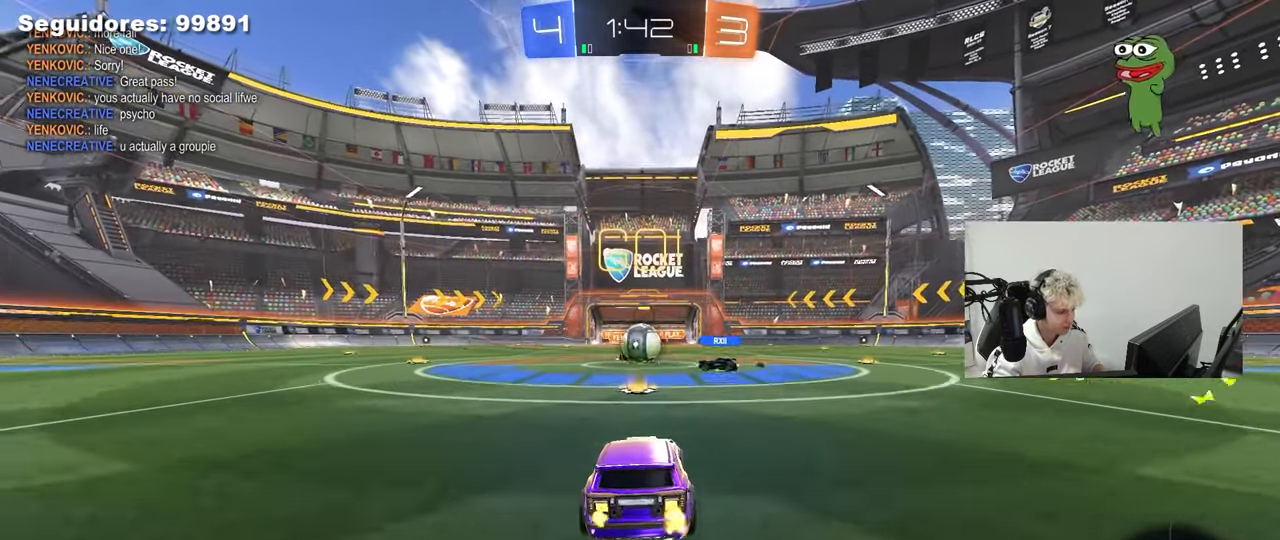
{"keys": ["a", "w"], "mouse": [], "mouse_move": "still", "events": [[133, "a", "down"], [217, "shift", "down"], [317, "shift", "up"]]}
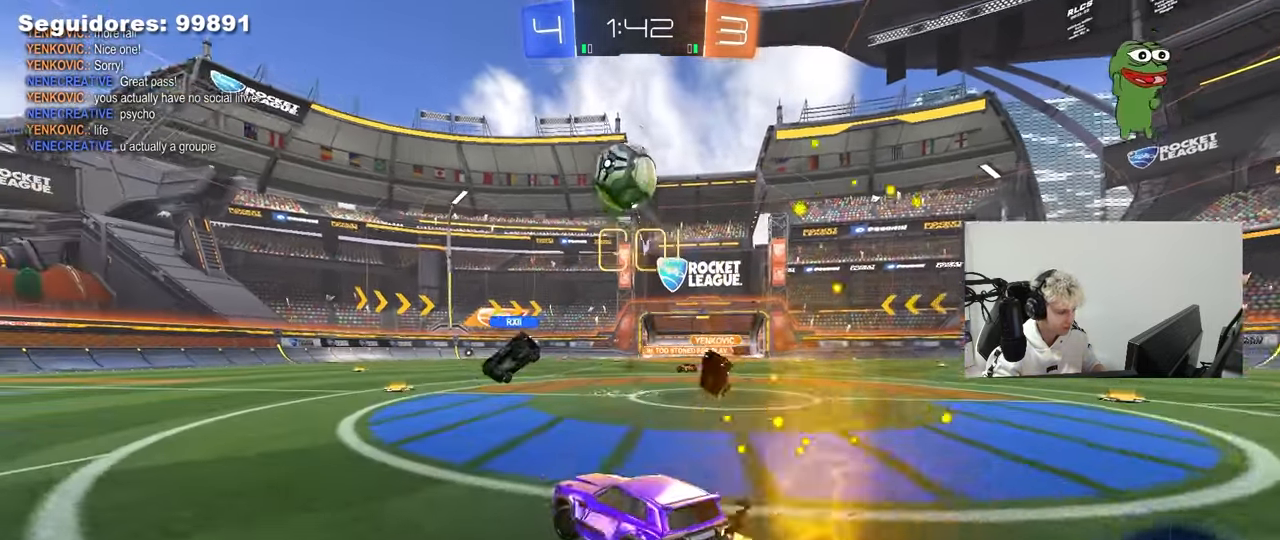
{"keys": ["a", "shift", "space", "w"], "mouse": ["left", "right"], "mouse_move": "still", "events": [[183, "mouse_left", "down"], [233, "a", "up"], [233, "d", "down"], [283, "mouse_right", "down"], [333, "shift", "down"], [367, "mouse_right", "up"], [383, "a", "down"], [383, "d", "up"], [467, "mouse_right", "down"], [467, "space", "down"]]}
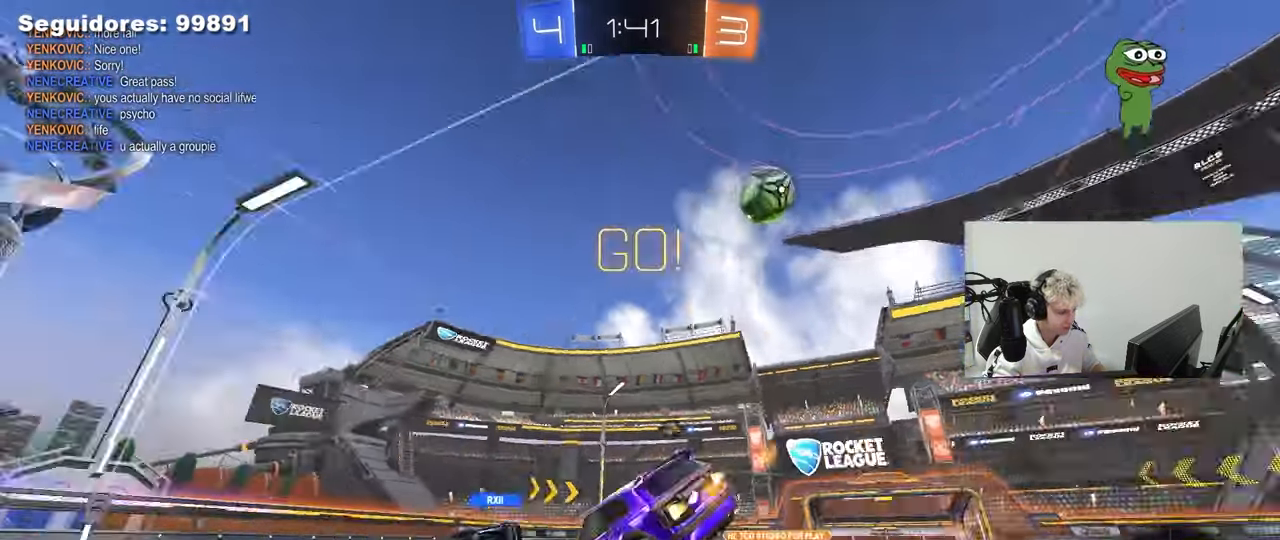
{"keys": ["a", "shift"], "mouse": [], "mouse_move": "still", "events": [[17, "mouse_left", "up"], [17, "s", "down"], [17, "w", "up"], [67, "mouse_right", "up"], [117, "space", "up"], [433, "s", "up"]]}
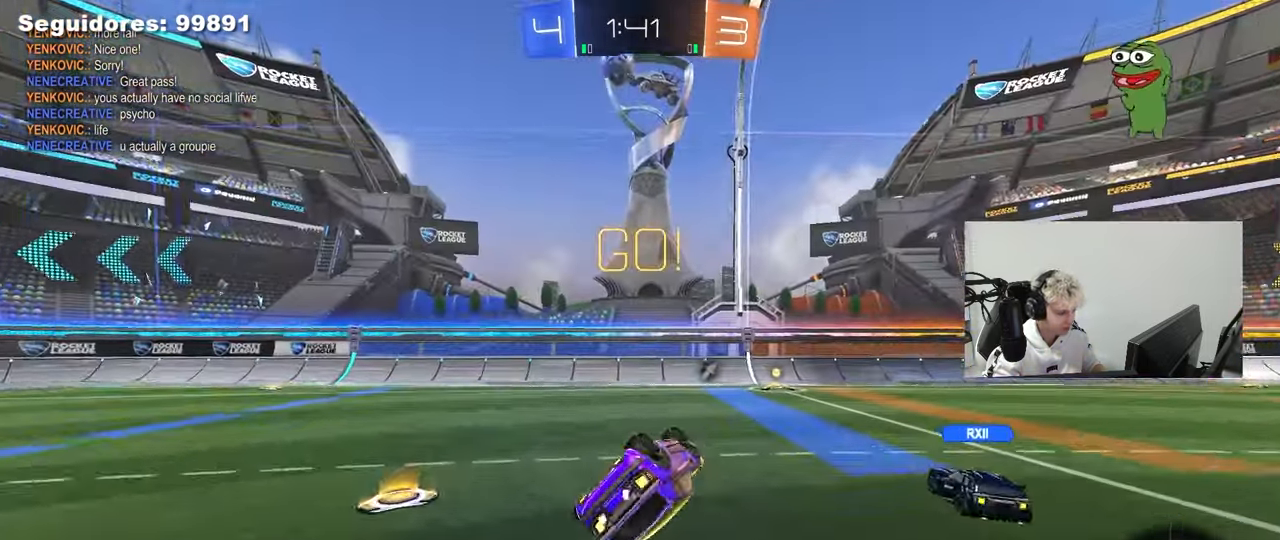
{"keys": ["a", "w"], "mouse": ["left"], "mouse_move": "still", "events": [[33, "s", "down"], [167, "space", "down"], [217, "s", "up"], [217, "shift", "up"], [317, "space", "up"], [367, "a", "up"], [367, "mouse_left", "down"], [400, "a", "down"], [400, "w", "down"]]}
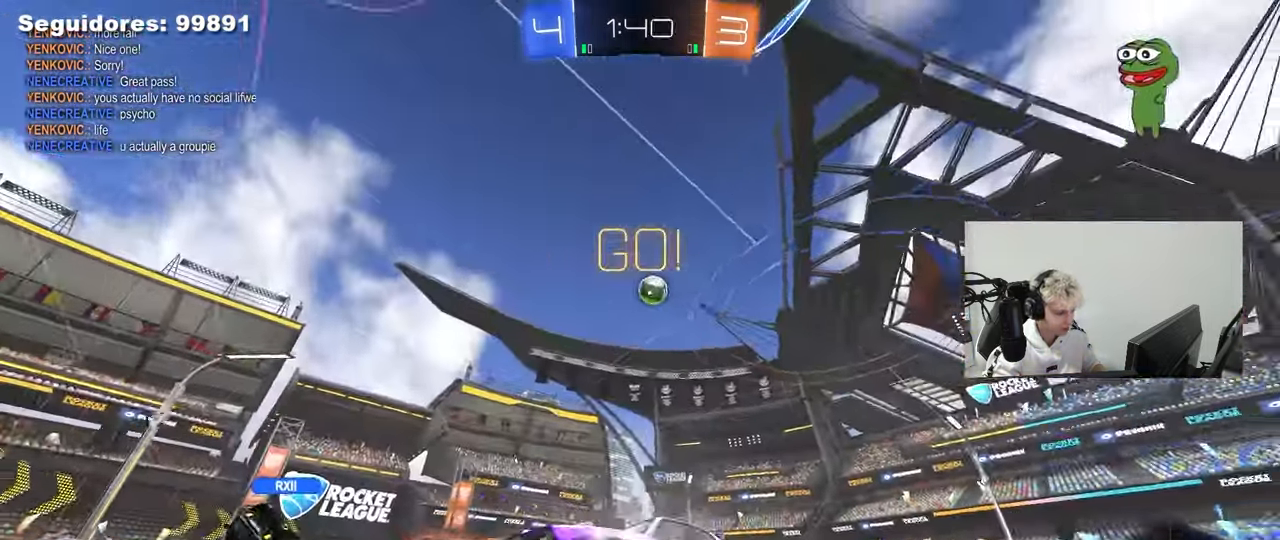
{"keys": ["a", "w"], "mouse": ["left"], "mouse_move": "still", "events": []}
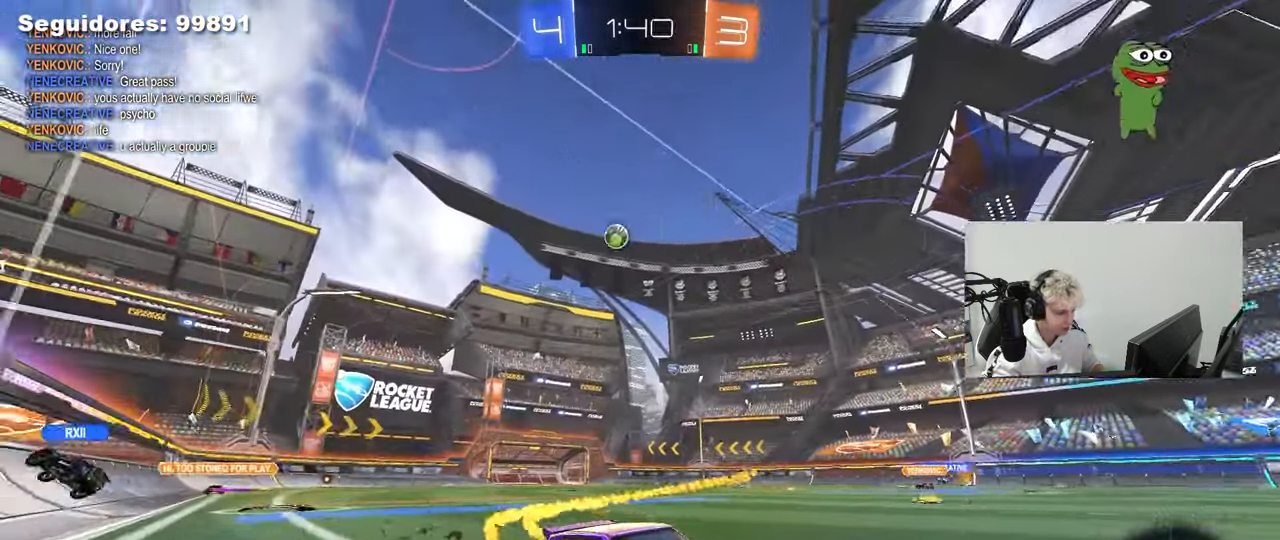
{"keys": ["d", "w"], "mouse": ["left"], "mouse_move": "still", "events": [[17, "a", "up"], [167, "a", "down"], [250, "a", "up"], [350, "d", "down"]]}
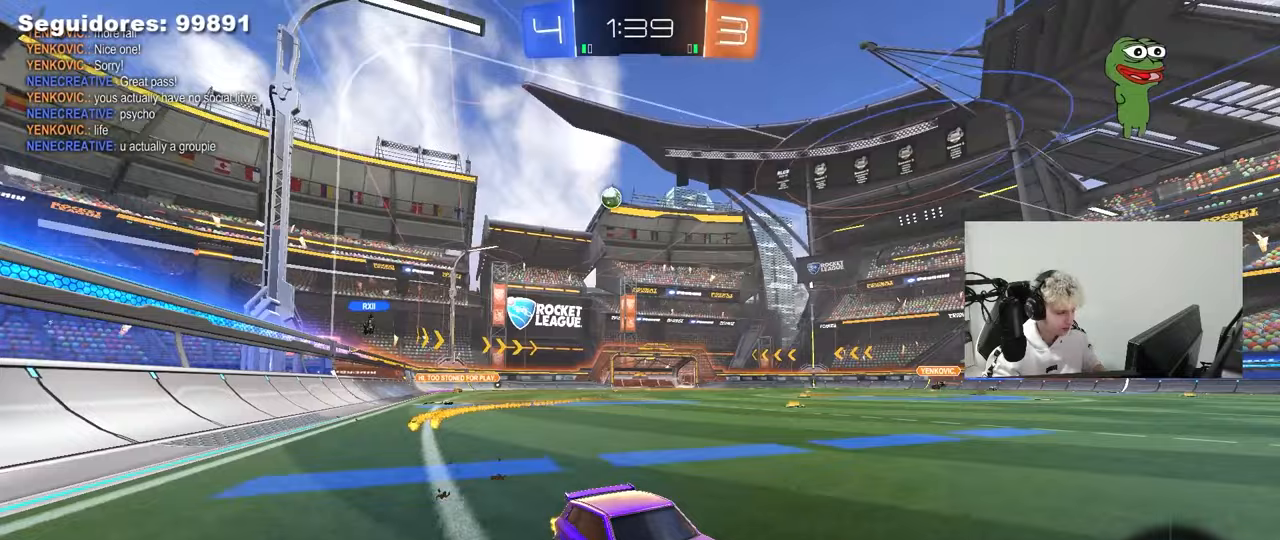
{"keys": ["a", "w"], "mouse": [], "mouse_move": "still", "events": [[33, "d", "up"], [267, "mouse_left", "up"], [417, "a", "down"]]}
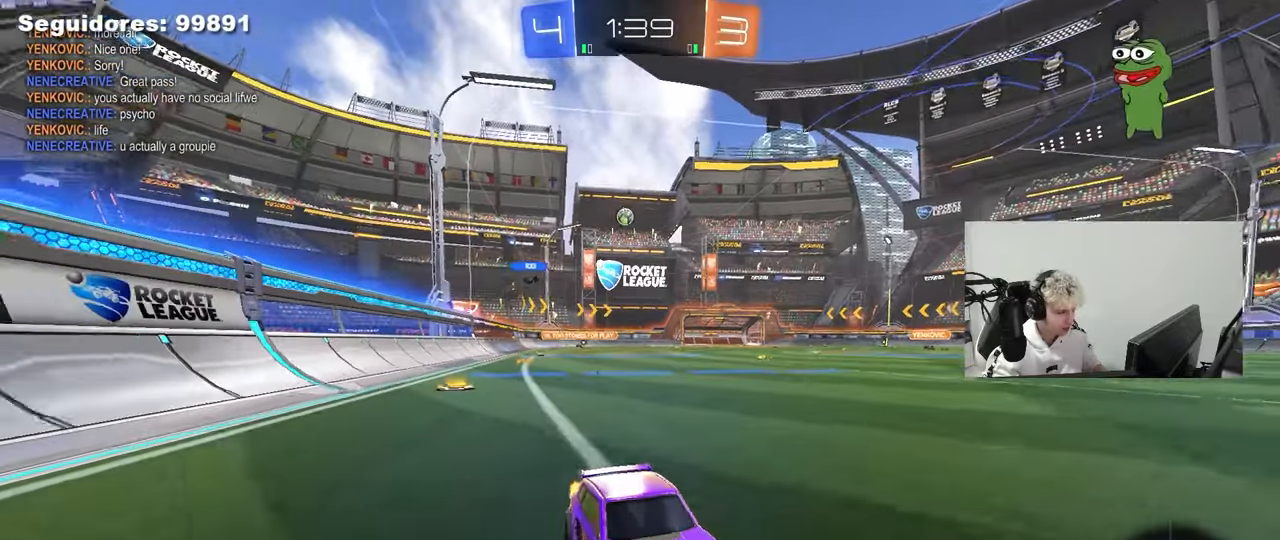
{"keys": ["w"], "mouse": [], "mouse_move": "still", "events": [[50, "a", "up"], [183, "a", "down"], [183, "shift", "down"], [383, "shift", "up"], [467, "a", "up"]]}
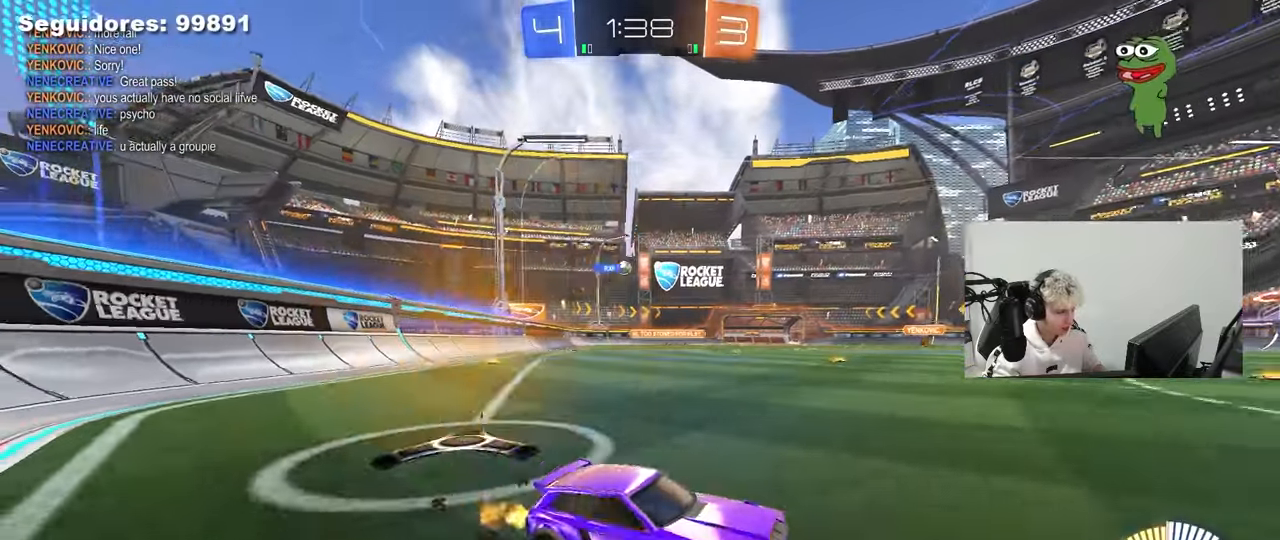
{"keys": ["a", "w"], "mouse": [], "mouse_move": "still", "events": [[17, "mouse_left", "down"], [117, "a", "down"], [400, "mouse_left", "up"]]}
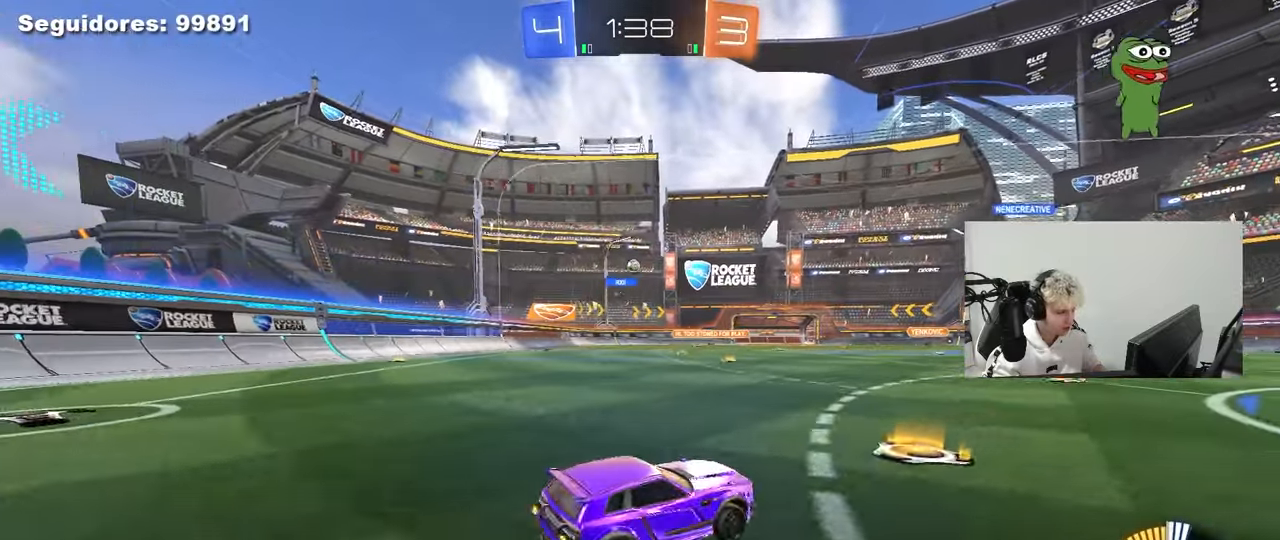
{"keys": ["a", "w"], "mouse": ["left"], "mouse_move": "still", "events": [[133, "a", "up"], [183, "mouse_left", "down"], [267, "a", "down"]]}
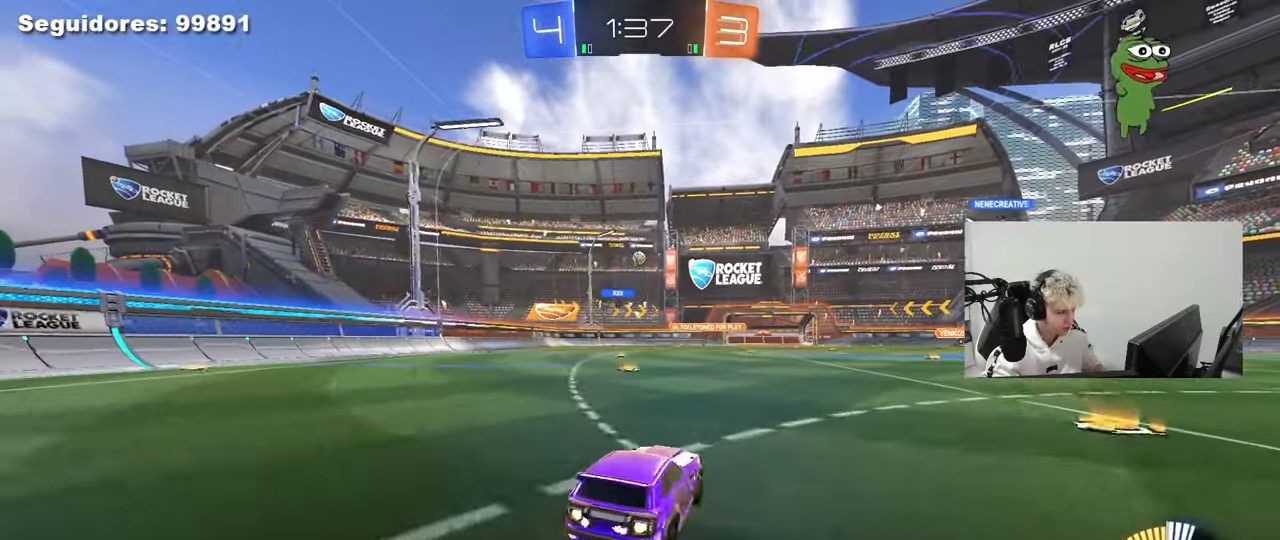
{"keys": ["w"], "mouse": [], "mouse_move": "still", "events": [[100, "a", "up"], [100, "mouse_left", "up"], [233, "a", "down"], [433, "a", "up"]]}
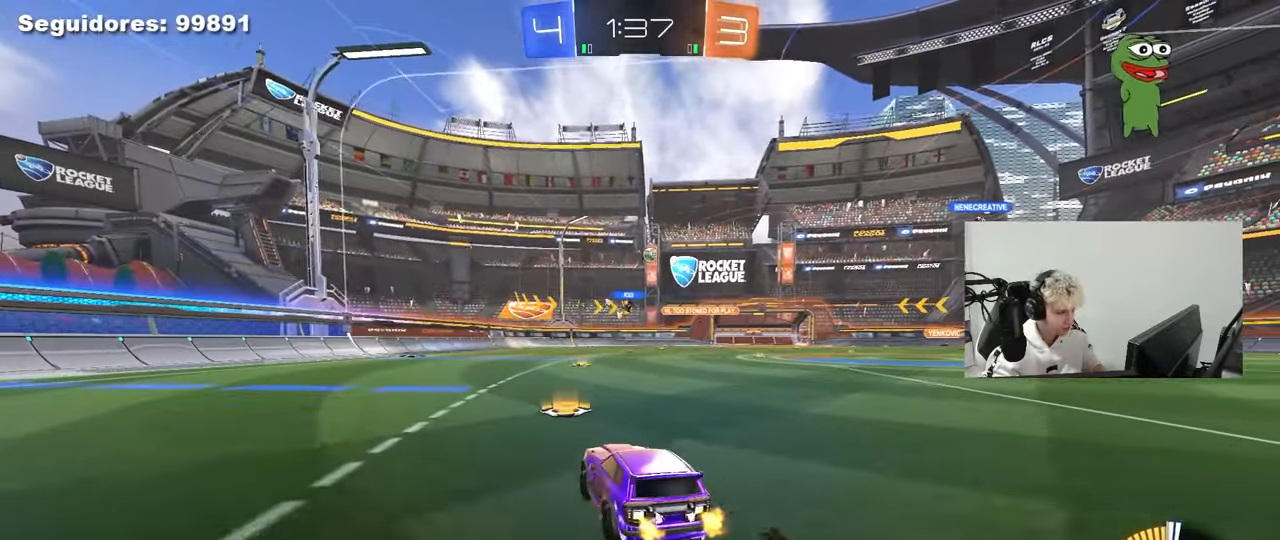
{"keys": [], "mouse": [], "mouse_move": "still", "events": [[167, "d", "down"], [350, "d", "up"], [483, "w", "up"]]}
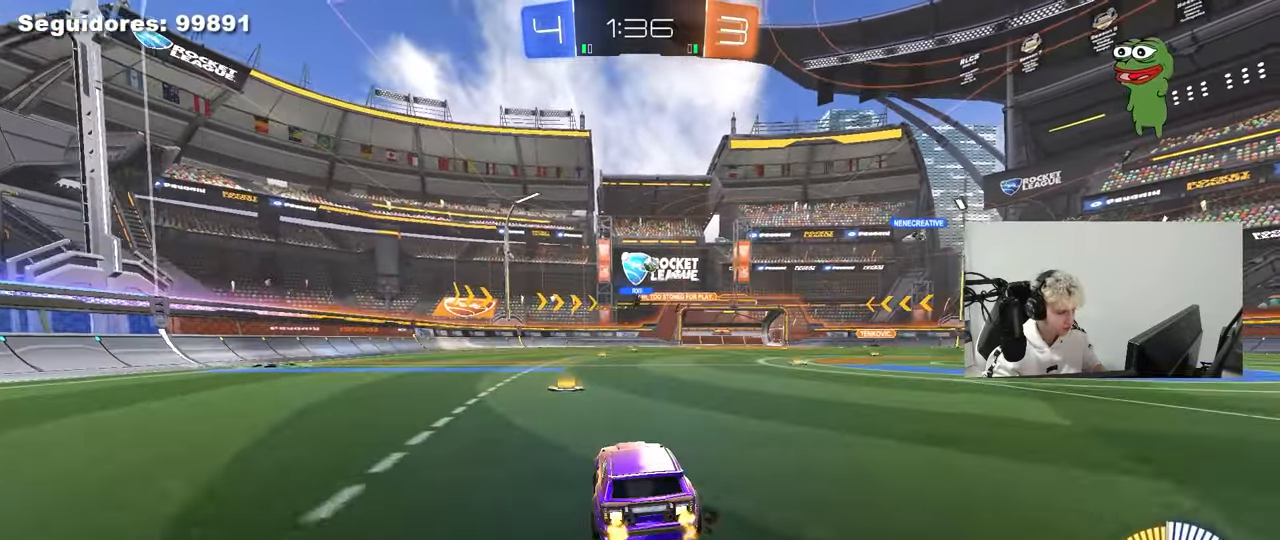
{"keys": ["w"], "mouse": [], "mouse_move": "still", "events": [[83, "w", "down"], [133, "d", "down"], [183, "mouse_left", "down"], [217, "d", "up"], [417, "mouse_left", "up"]]}
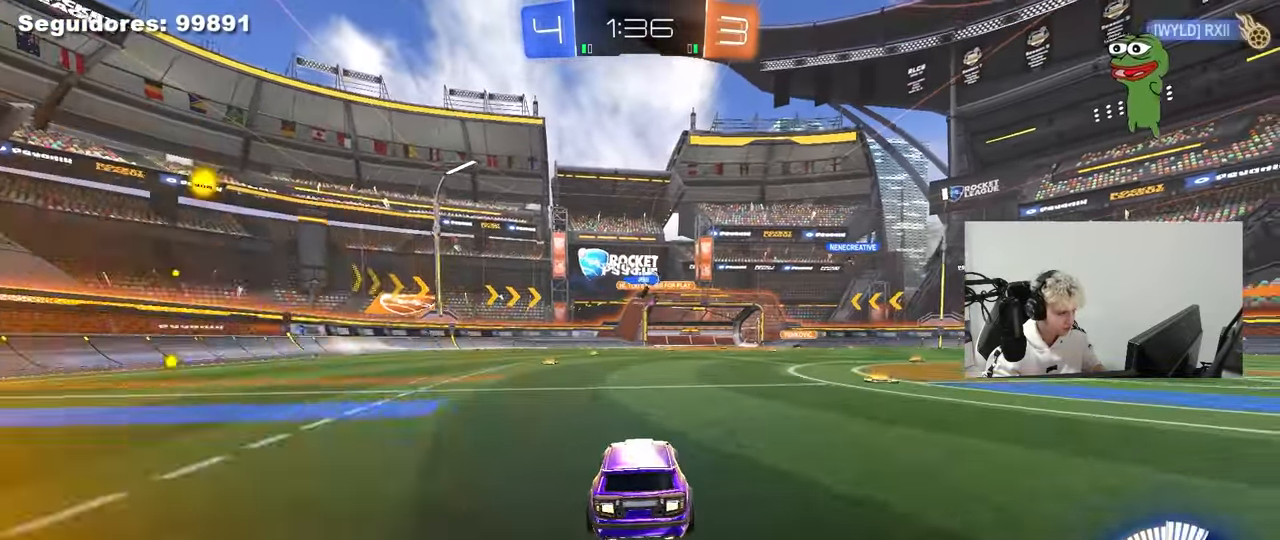
{"keys": ["w"], "mouse": [], "mouse_move": "still", "events": [[50, "d", "down"], [233, "d", "up"]]}
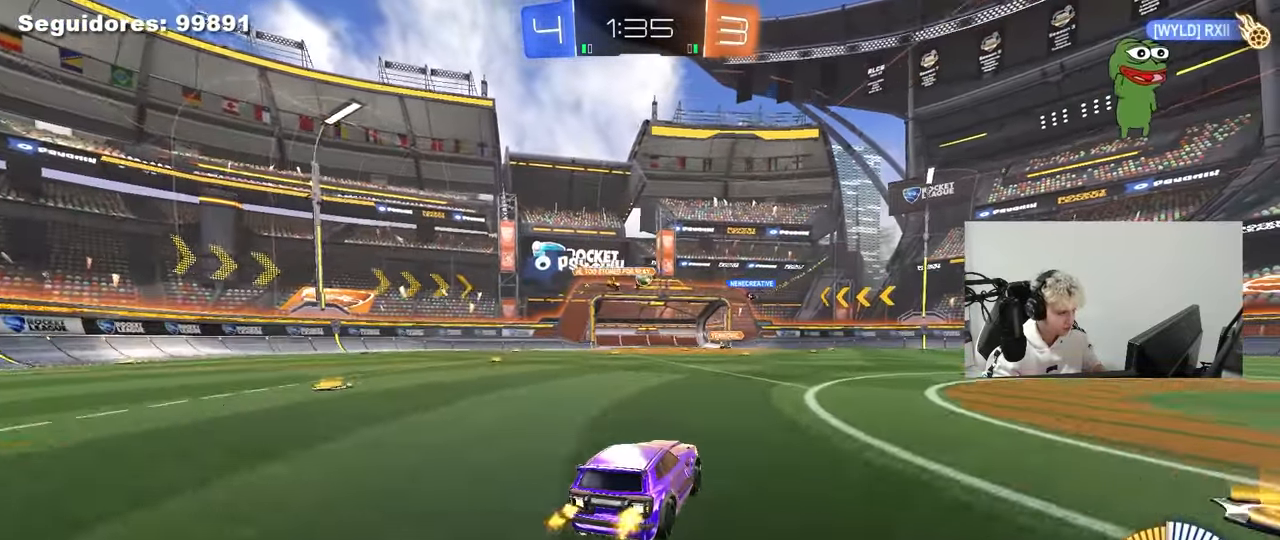
{"keys": ["a", "w"], "mouse": [], "mouse_move": "still", "events": [[67, "d", "down"], [150, "d", "up"], [450, "a", "down"]]}
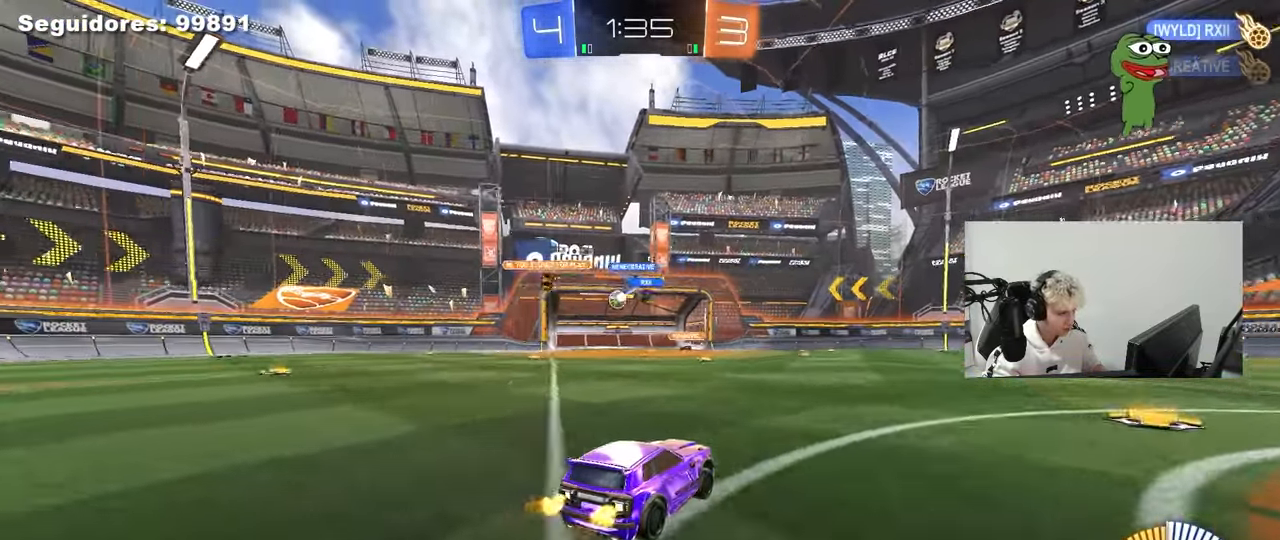
{"keys": ["d", "w"], "mouse": [], "mouse_move": "still", "events": [[33, "shift", "down"], [133, "shift", "up"], [217, "shift", "down"], [317, "shift", "up"], [417, "a", "up"], [450, "d", "down"], [450, "w", "up"], [500, "w", "down"]]}
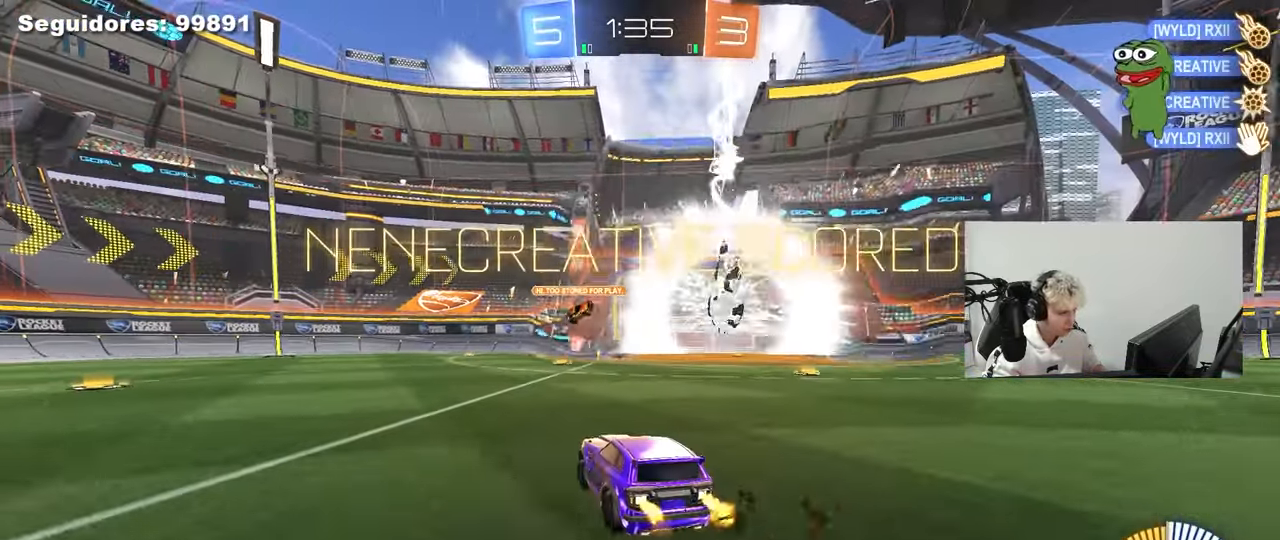
{"keys": ["tab"], "mouse": [], "mouse_move": "still", "events": [[150, "d", "up"], [150, "w", "up"], [333, "tab", "down"]]}
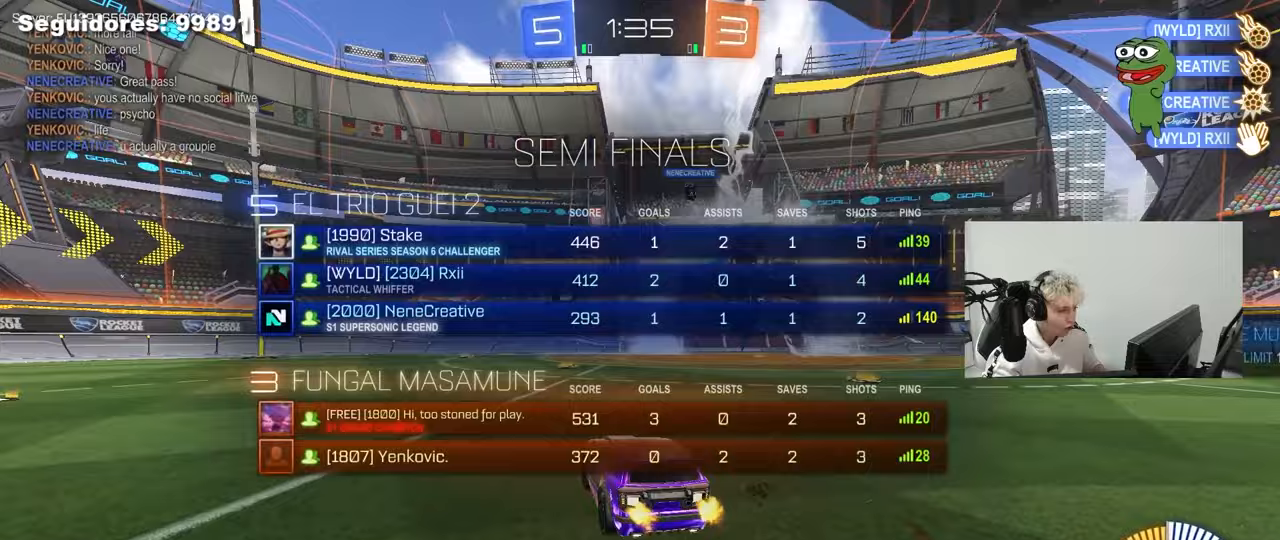
{"keys": ["d", "q"], "mouse": ["left", "right"], "mouse_move": "down-left", "events": [[67, "d", "down"], [200, "d", "up"], [300, "tab", "up"], [350, "d", "down"], [433, "mouse_left", "down"], [433, "mouse_right", "down"], [483, "q", "down"]]}
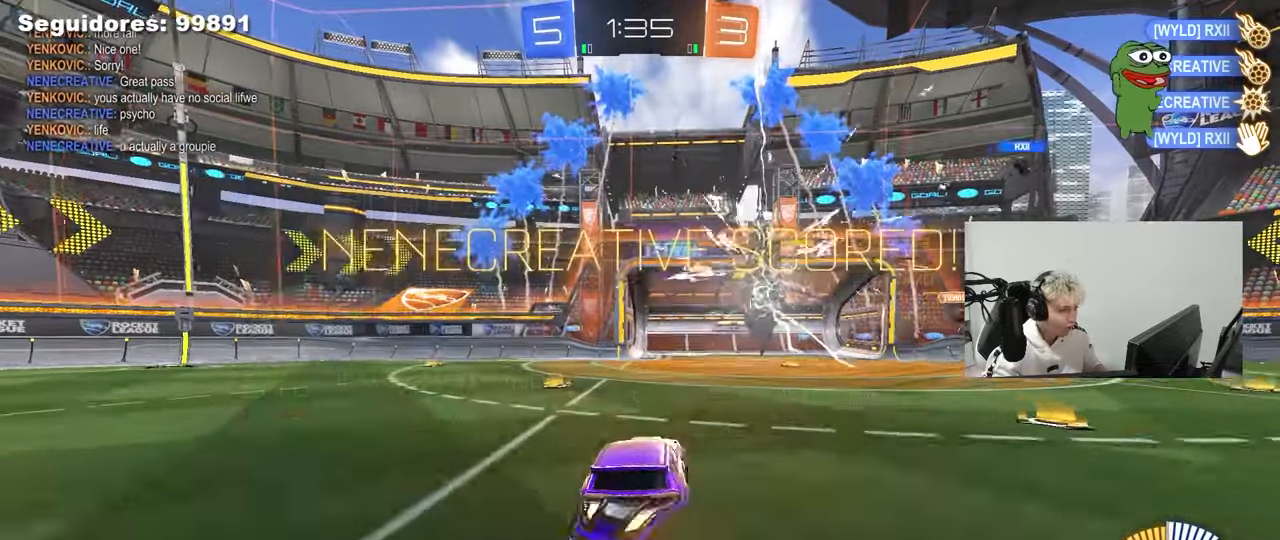
{"keys": ["a", "q", "s"], "mouse": ["left"], "mouse_move": "still", "events": [[33, "s", "down"], [167, "q", "up"], [217, "mouse_right", "up"], [217, "s", "up"], [267, "d", "up"], [267, "q", "down"], [367, "a", "down"], [400, "s", "down"]]}
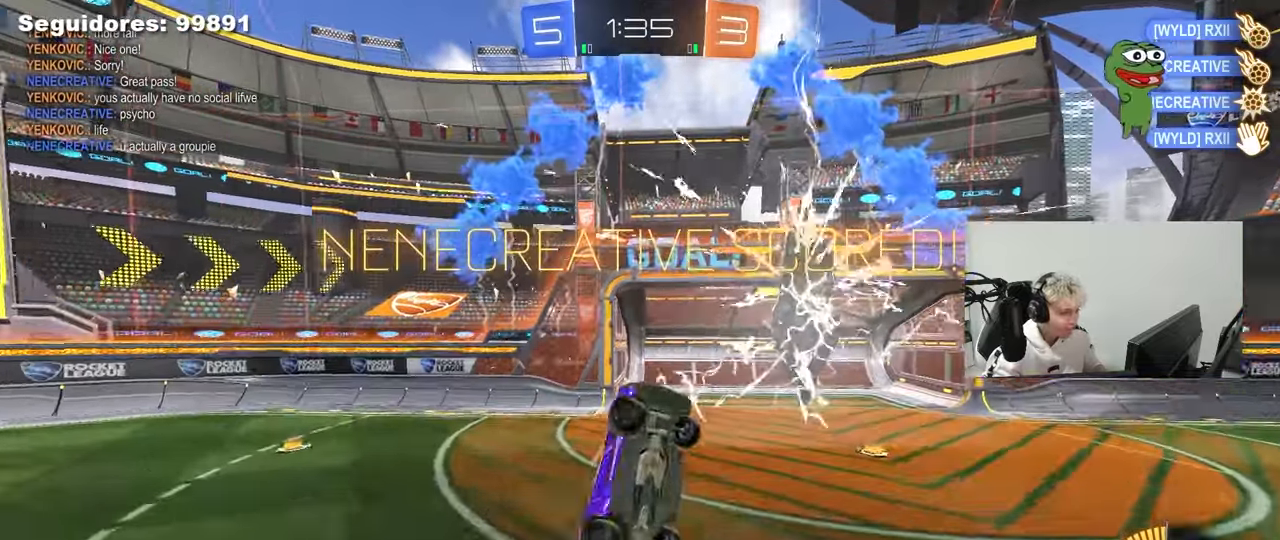
{"keys": ["a", "q", "w"], "mouse": [], "mouse_move": "still", "events": [[183, "d", "down"], [283, "a", "up"], [333, "d", "up"], [333, "mouse_left", "up"], [333, "s", "up"], [383, "a", "down"], [467, "w", "down"]]}
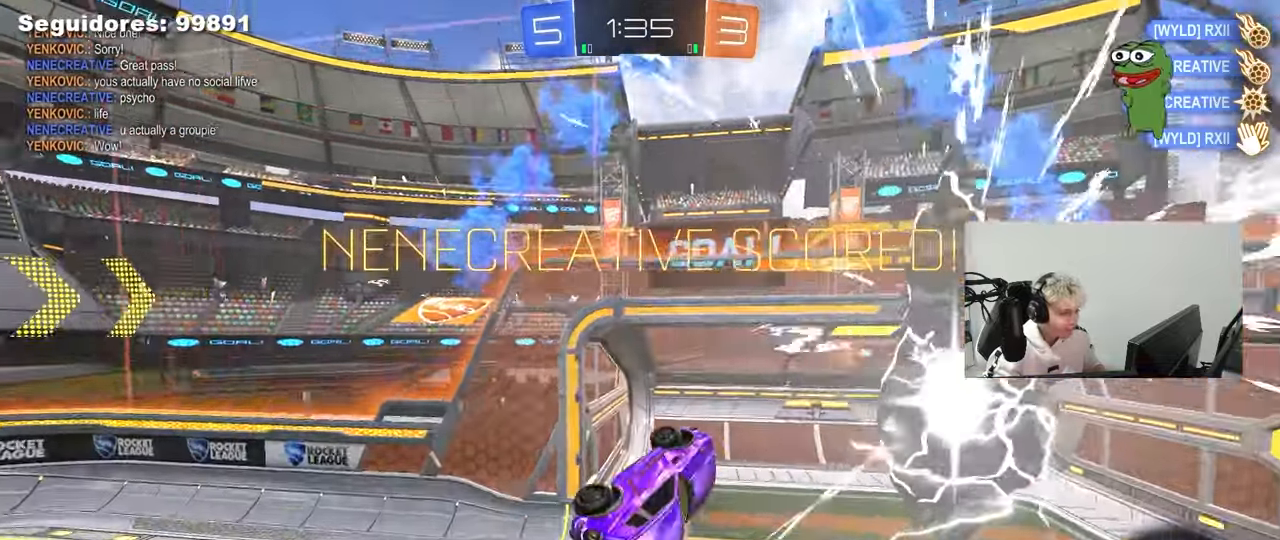
{"keys": ["d", "s", "shift"], "mouse": [], "mouse_move": "still", "events": [[67, "a", "up"], [117, "q", "up"], [167, "mouse_right", "down"], [200, "d", "down"], [300, "s", "down"], [300, "shift", "down"], [300, "w", "up"], [400, "mouse_right", "up"]]}
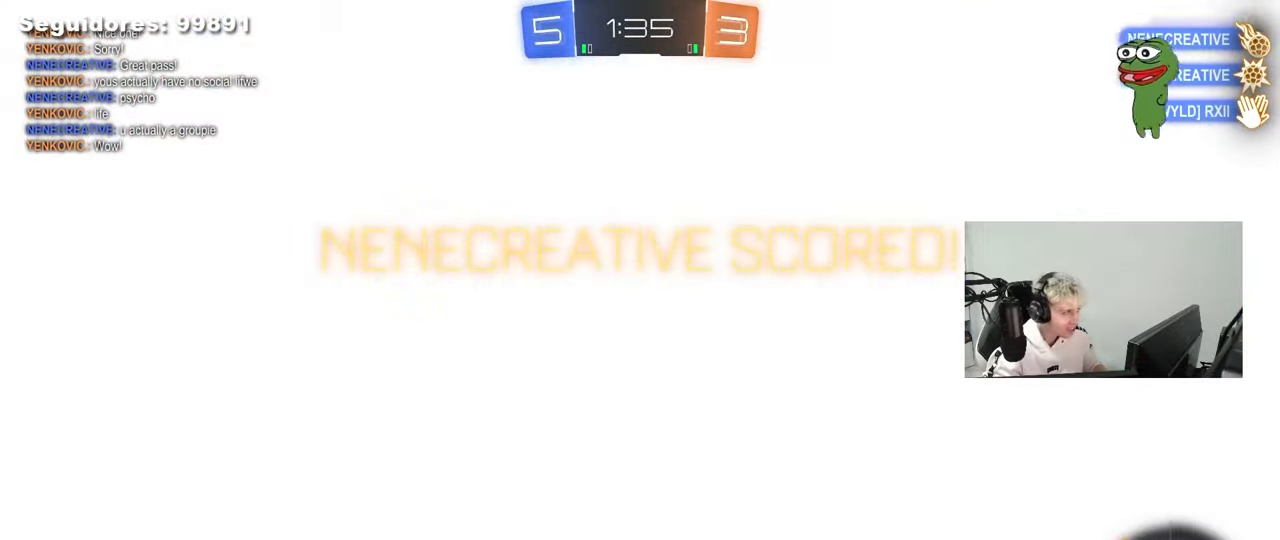
{"keys": [], "mouse": [], "mouse_move": "still", "events": [[417, "d", "up"], [450, "s", "up"], [450, "shift", "up"]]}
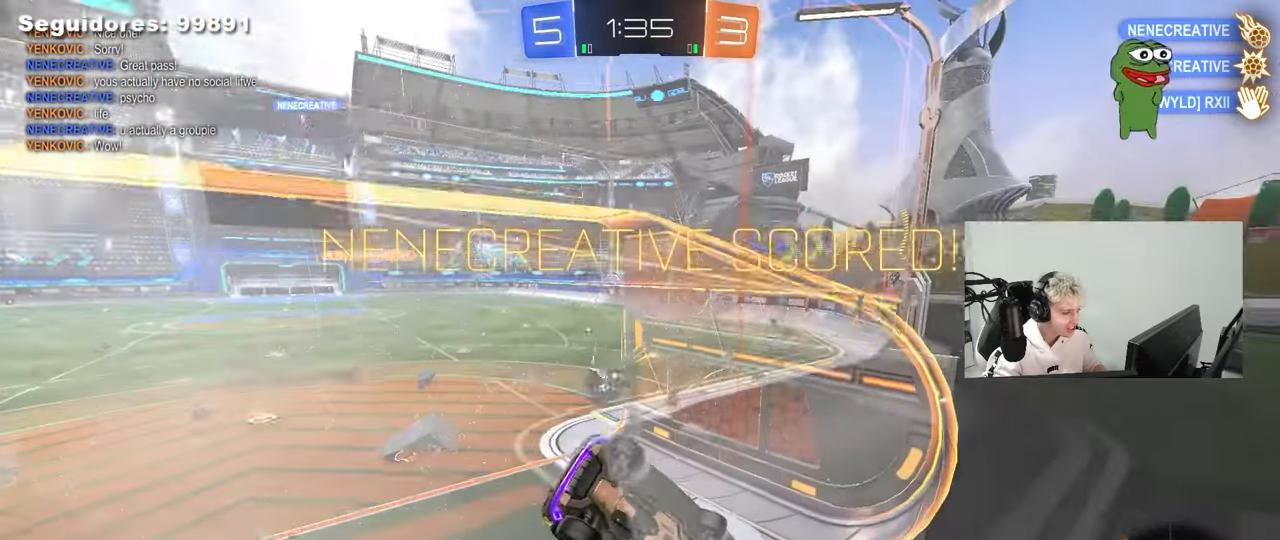
{"keys": ["a"], "mouse": [], "mouse_move": "still", "events": [[183, "w", "down"], [200, "a", "down"], [467, "w", "up"]]}
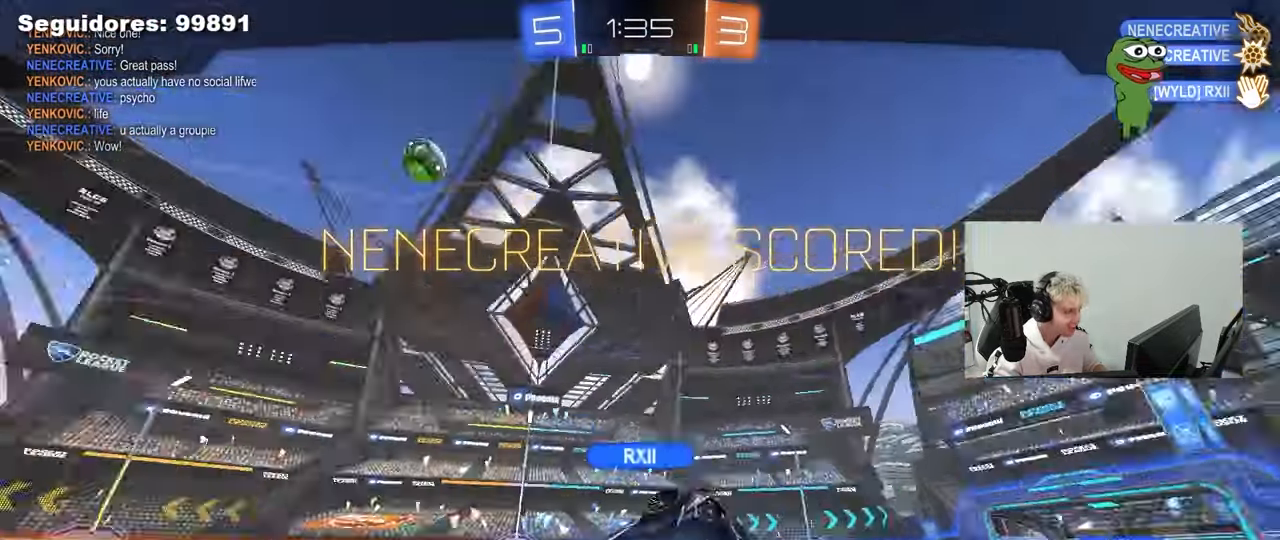
{"keys": [], "mouse": [], "mouse_move": "still", "events": [[67, "a", "up"]]}